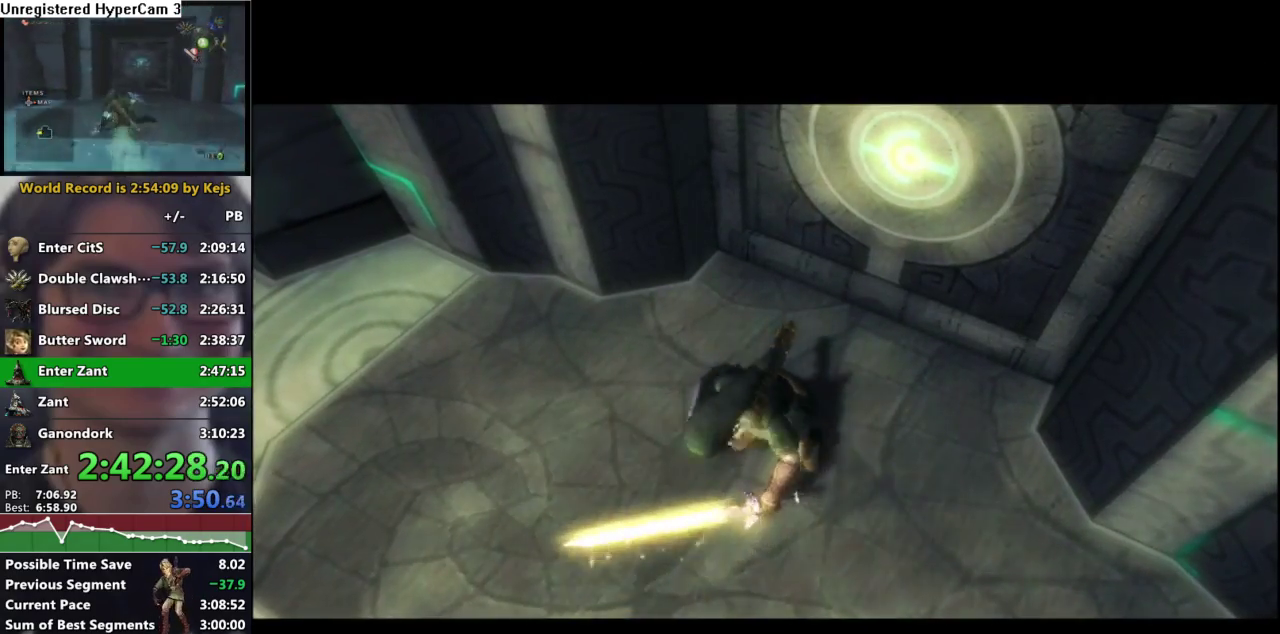
Gameplay with a controller (Nintendo layout); each line is a JSON object with the inputs held at the frame after it. "events" lists button and stick changes between this image and that frame as [ms after this image, input, new state], when the widget could be followed in between. Not read: L3 R3.
{"buttons": ["A"], "left_stick": "center", "right_stick": "center", "events": [[317, "L1", "down"], [467, "L1", "up"], [483, "A", "down"]]}
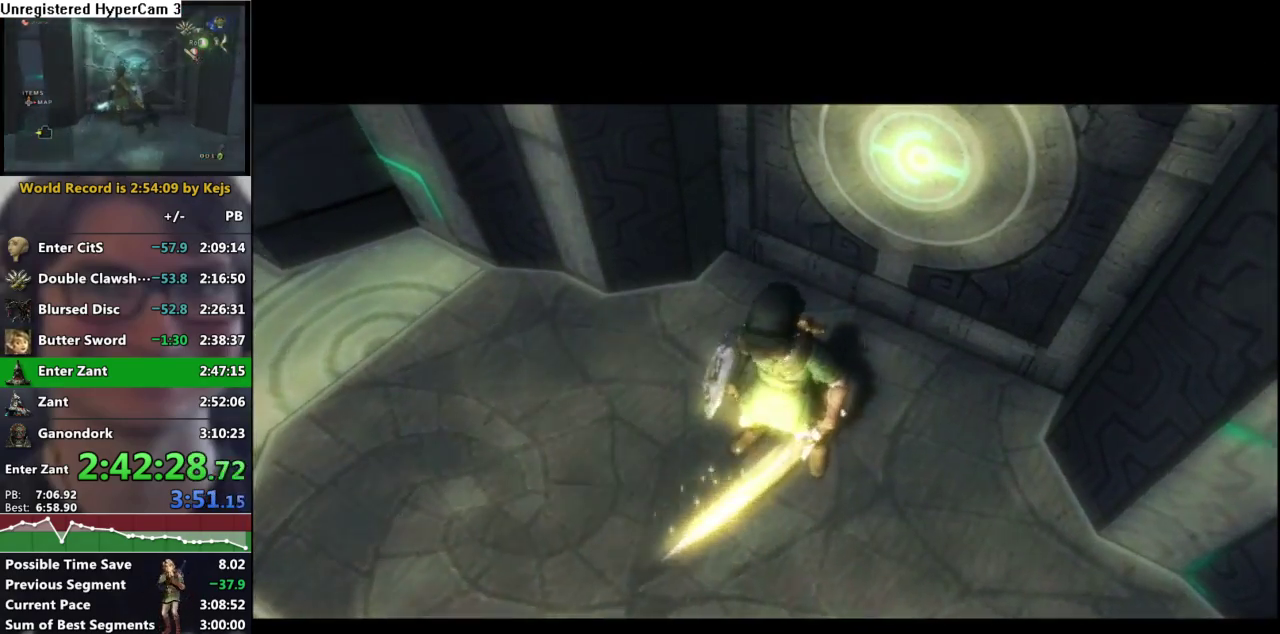
{"buttons": [], "left_stick": "center", "right_stick": "center", "events": [[33, "A", "up"], [133, "A", "down"], [183, "A", "up"], [317, "A", "down"], [367, "A", "up"]]}
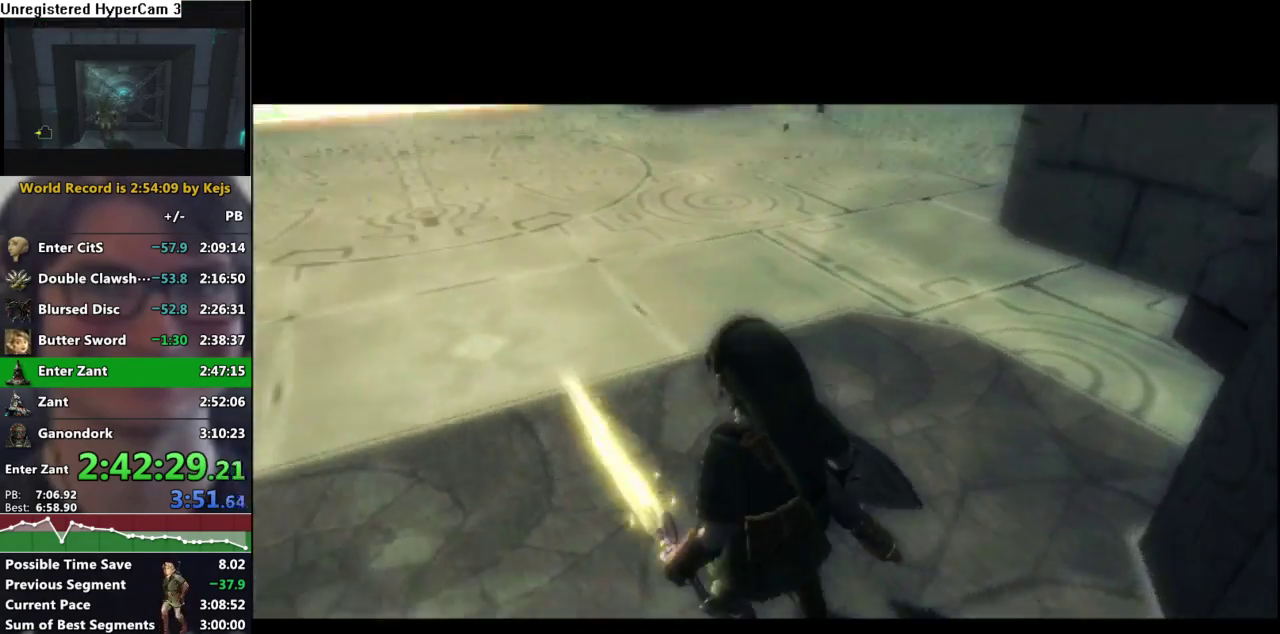
{"buttons": ["A"], "left_stick": "up", "right_stick": "center", "events": [[100, "left_stick", "up"], [300, "left_stick", "up-left"], [367, "left_stick", "up"], [433, "A", "down"]]}
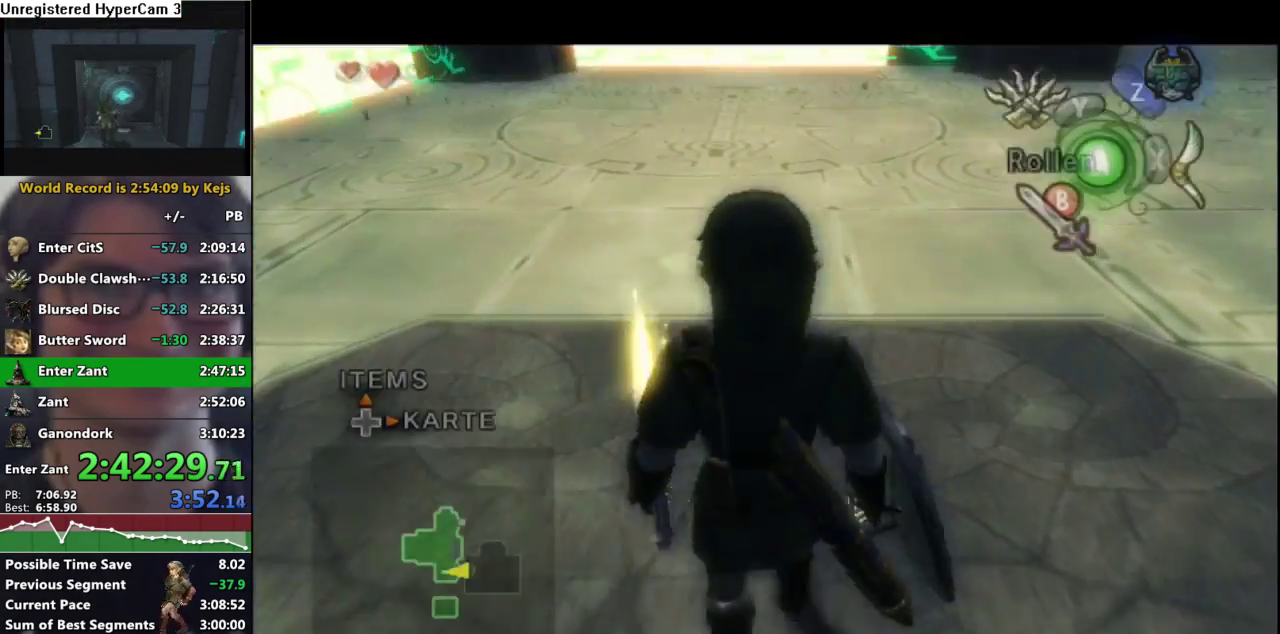
{"buttons": [], "left_stick": "up-right", "right_stick": "center", "events": [[17, "A", "up"], [50, "left_stick", "up-right"]]}
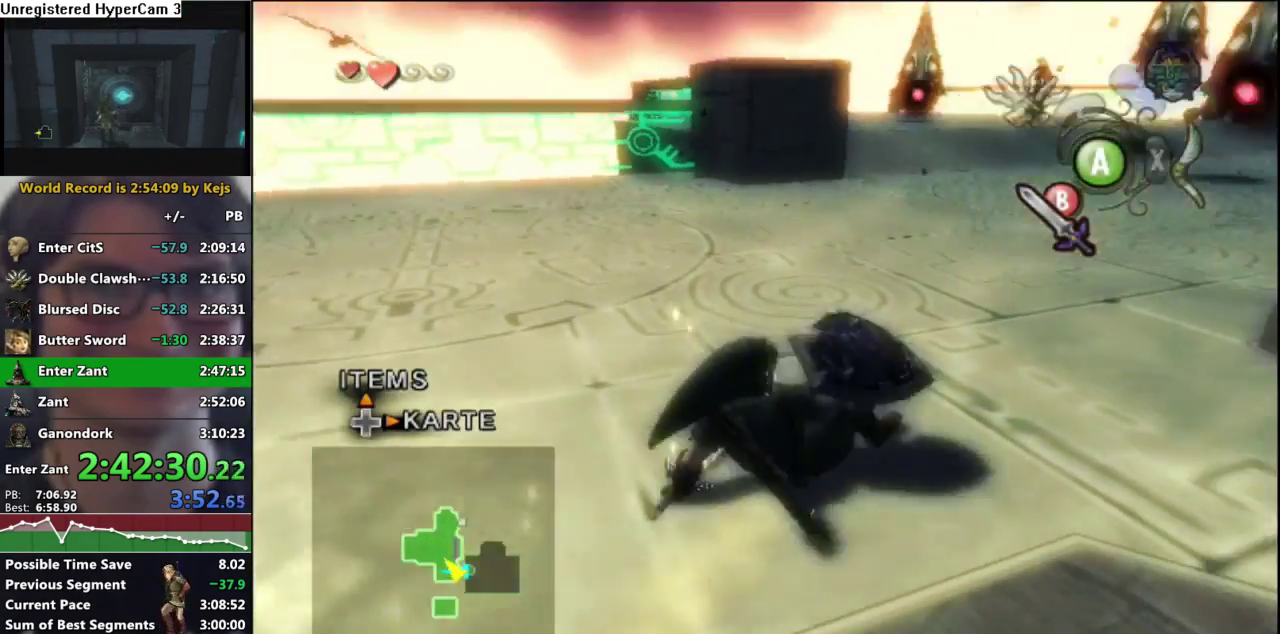
{"buttons": [], "left_stick": "up", "right_stick": "center", "events": [[83, "A", "down"], [133, "left_stick", "up"], [183, "A", "up"]]}
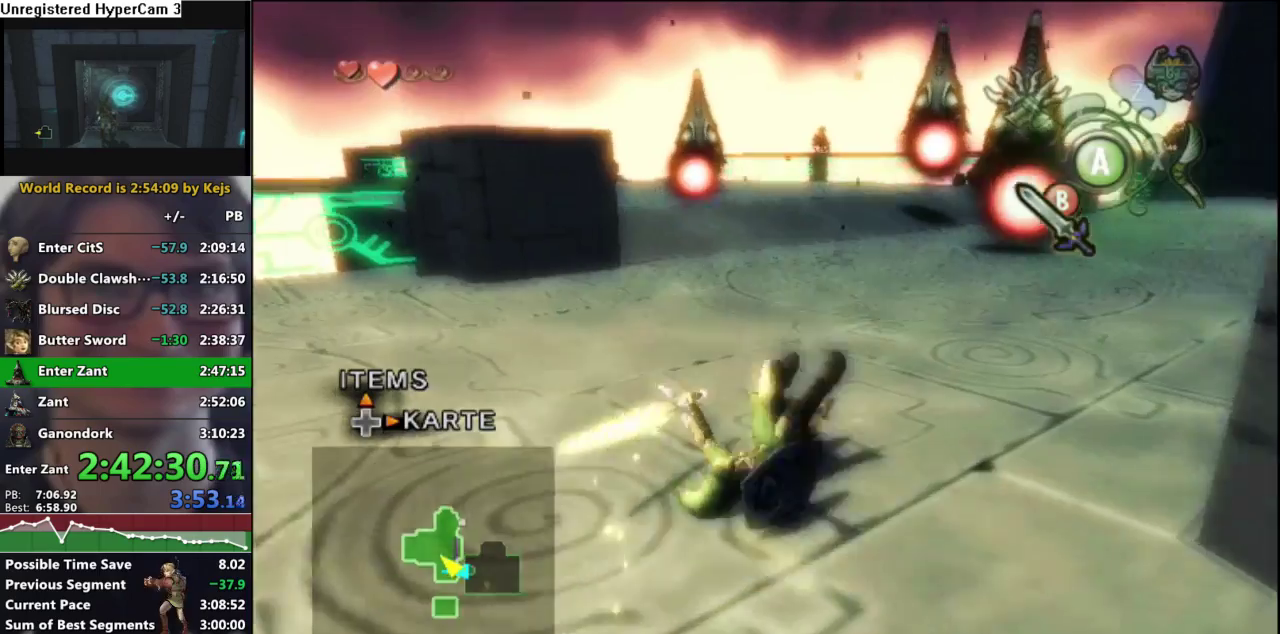
{"buttons": [], "left_stick": "up", "right_stick": "center", "events": [[267, "A", "down"], [350, "A", "up"]]}
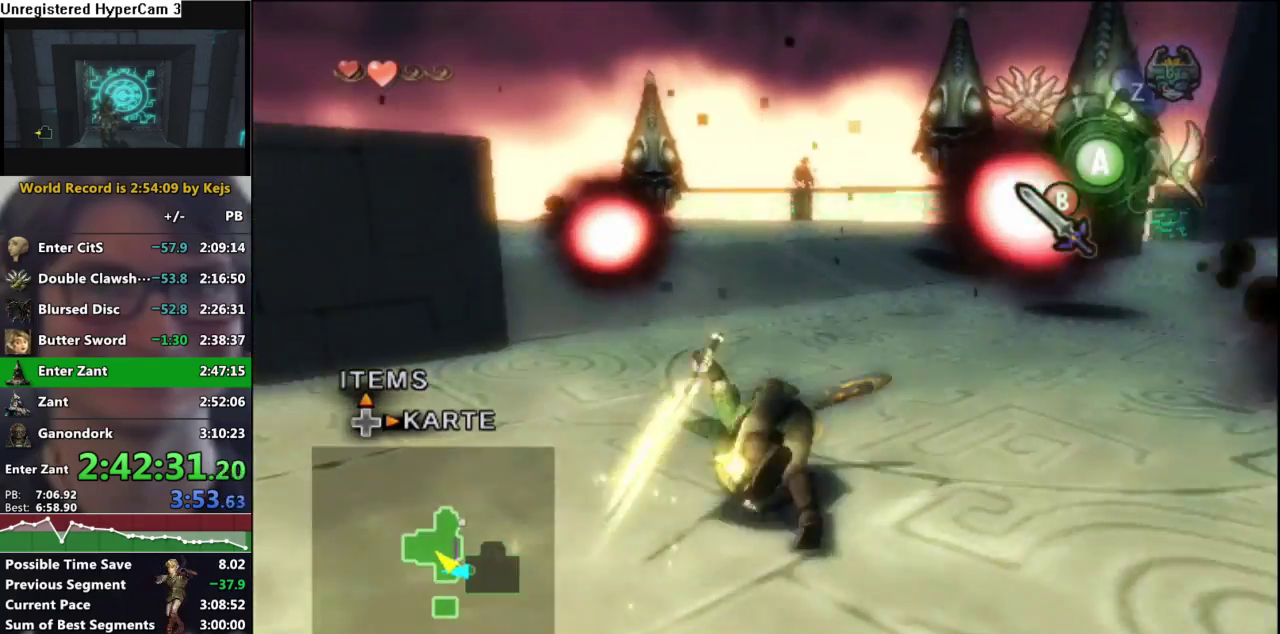
{"buttons": [], "left_stick": "up-right", "right_stick": "center", "events": [[17, "left_stick", "up-right"]]}
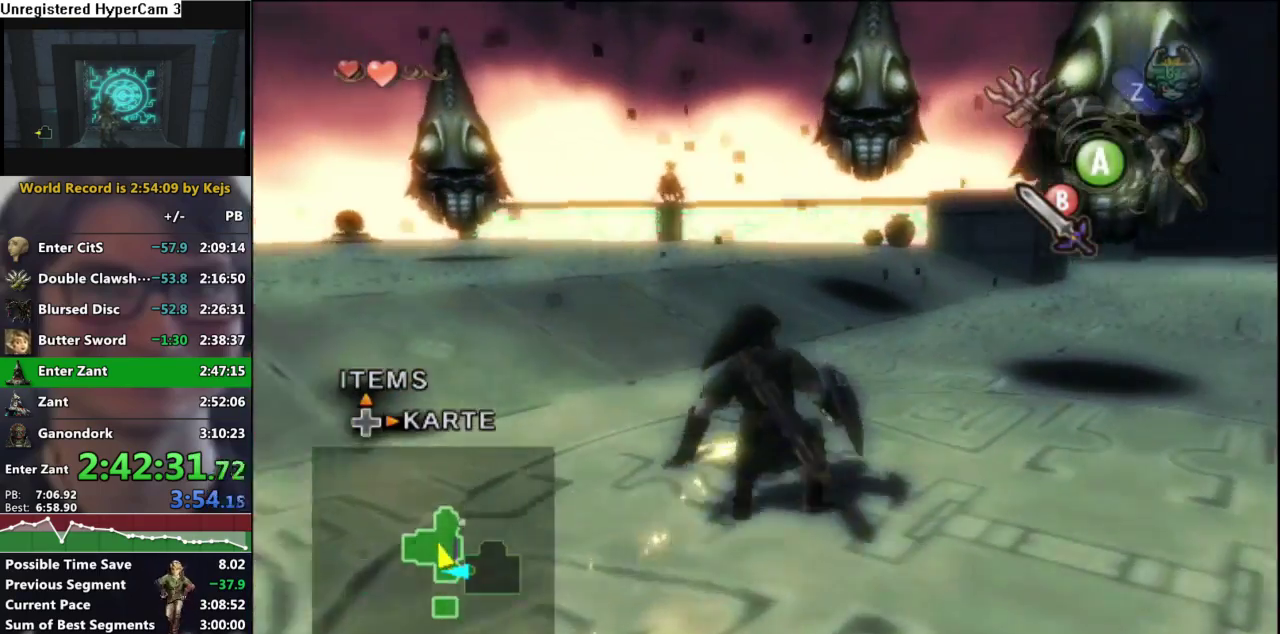
{"buttons": [], "left_stick": "up", "right_stick": "center", "events": [[100, "B", "down"], [200, "B", "up"], [250, "left_stick", "up"]]}
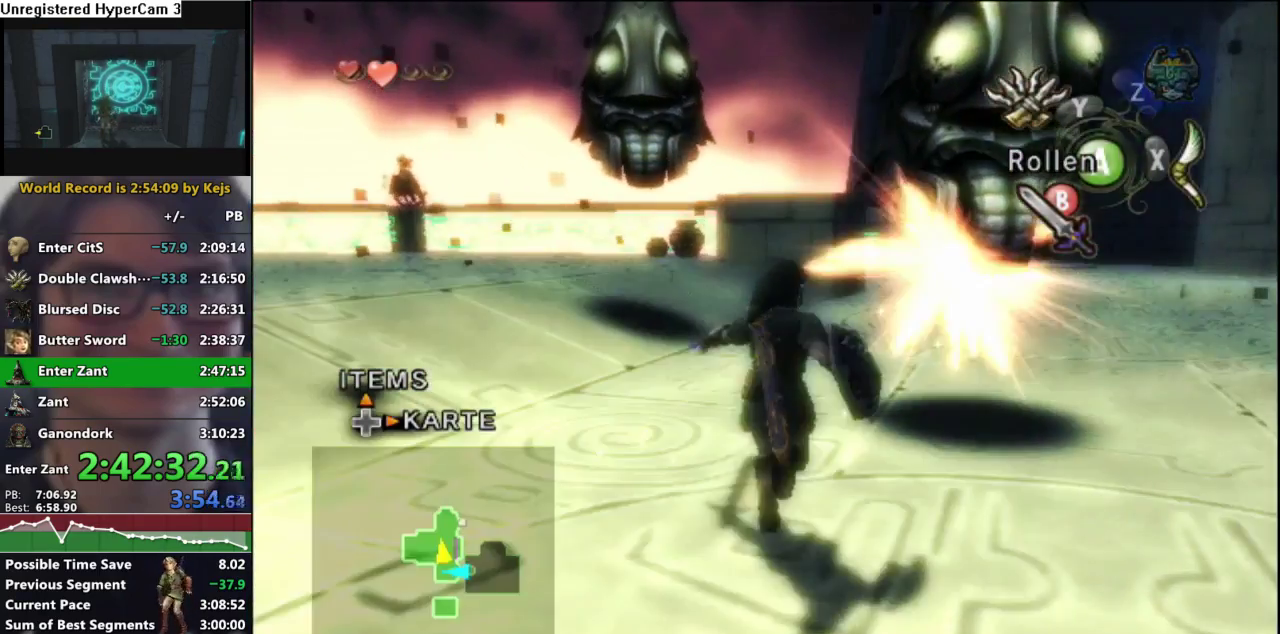
{"buttons": [], "left_stick": "up", "right_stick": "center", "events": [[33, "left_stick", "up-left"], [367, "left_stick", "up"]]}
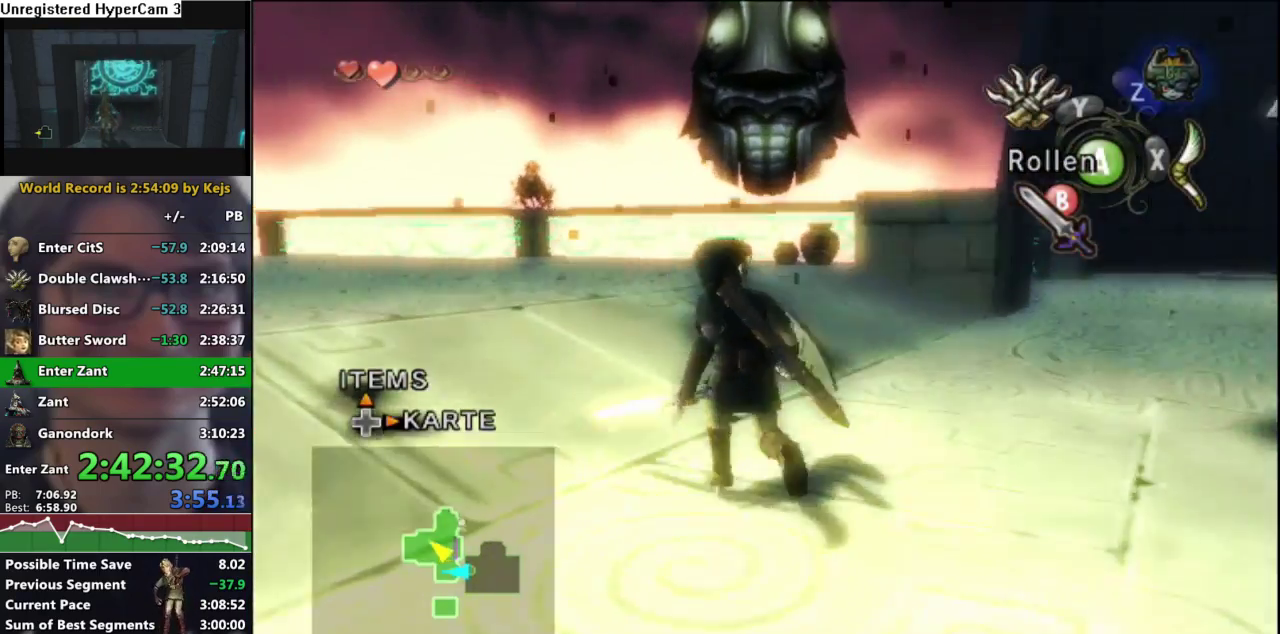
{"buttons": [], "left_stick": "up", "right_stick": "center", "events": [[150, "B", "down"], [250, "B", "up"]]}
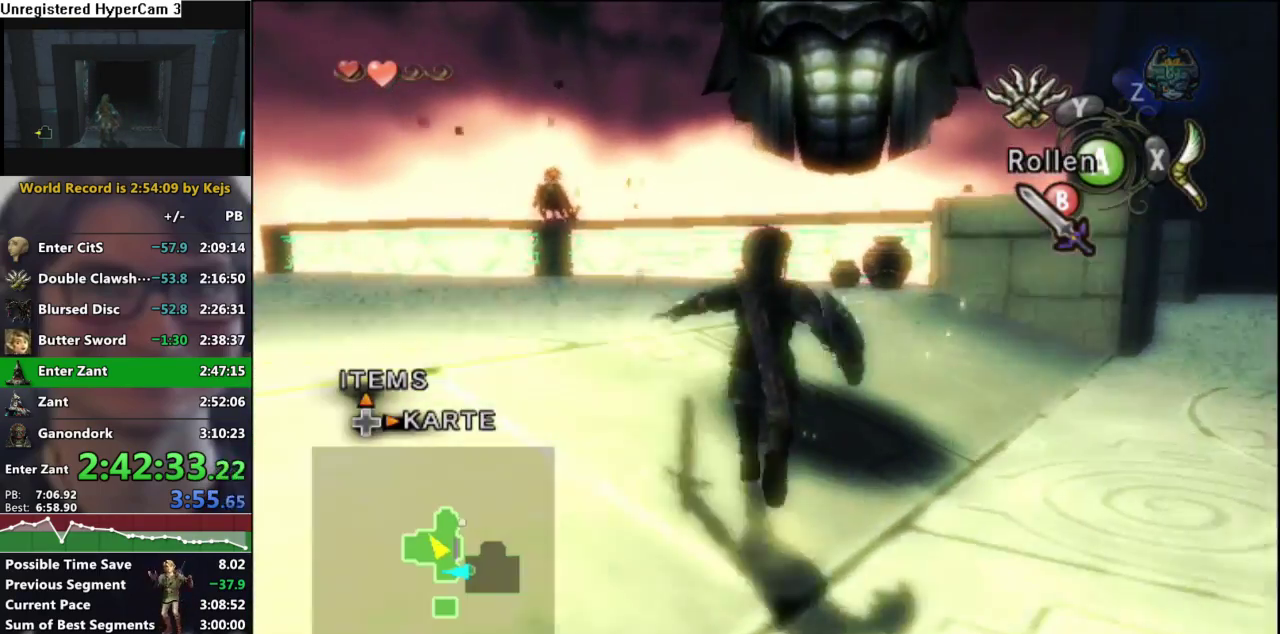
{"buttons": [], "left_stick": "left", "right_stick": "center", "events": [[150, "left_stick", "up-left"], [317, "B", "down"], [383, "B", "up"], [417, "left_stick", "left"]]}
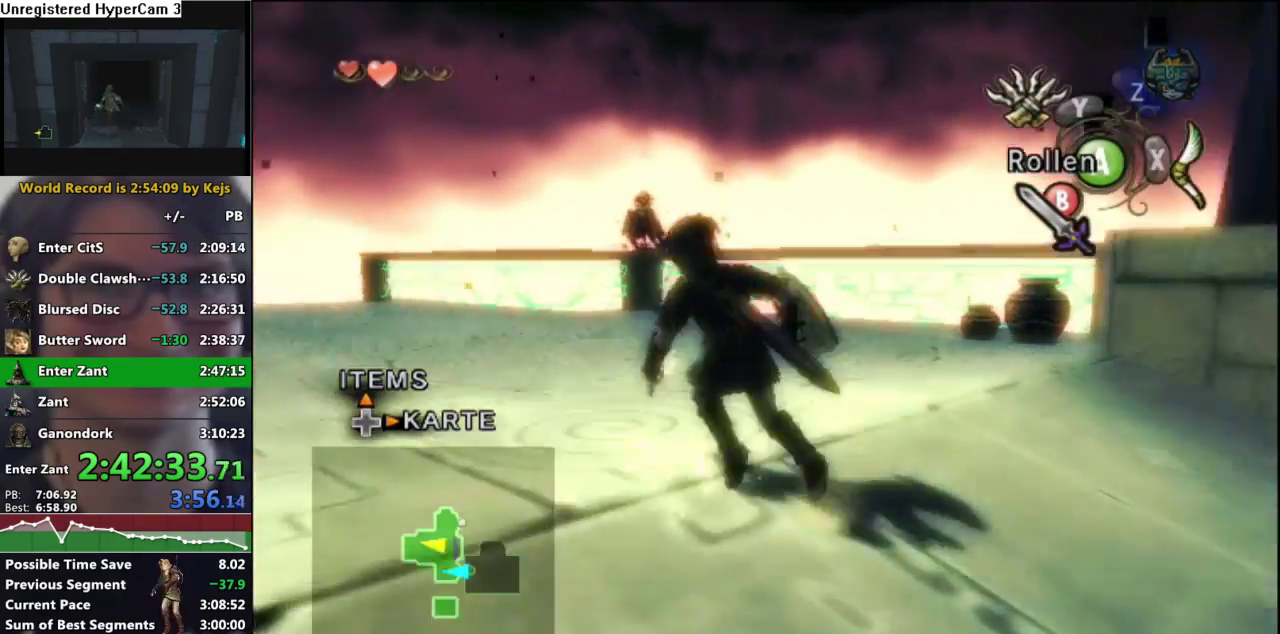
{"buttons": ["B"], "left_stick": "center", "right_stick": "center", "events": [[133, "left_stick", "up-left"], [217, "left_stick", "center"], [433, "B", "down"]]}
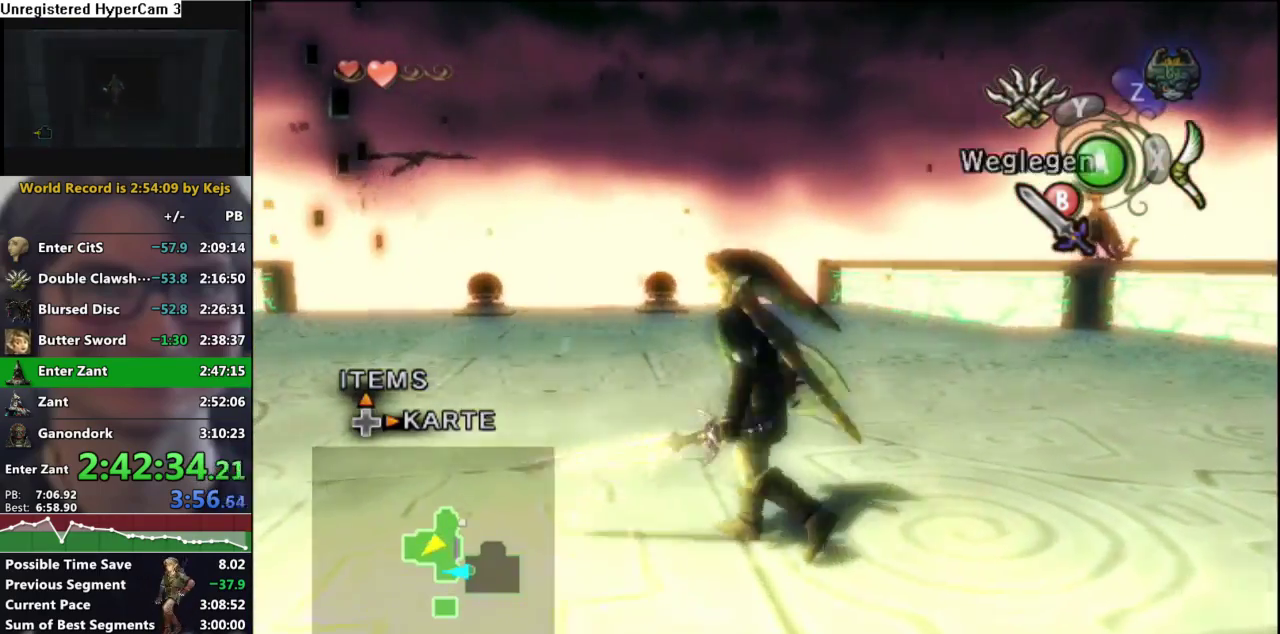
{"buttons": ["B"], "left_stick": "down-right", "right_stick": "center", "events": [[167, "left_stick", "down-right"]]}
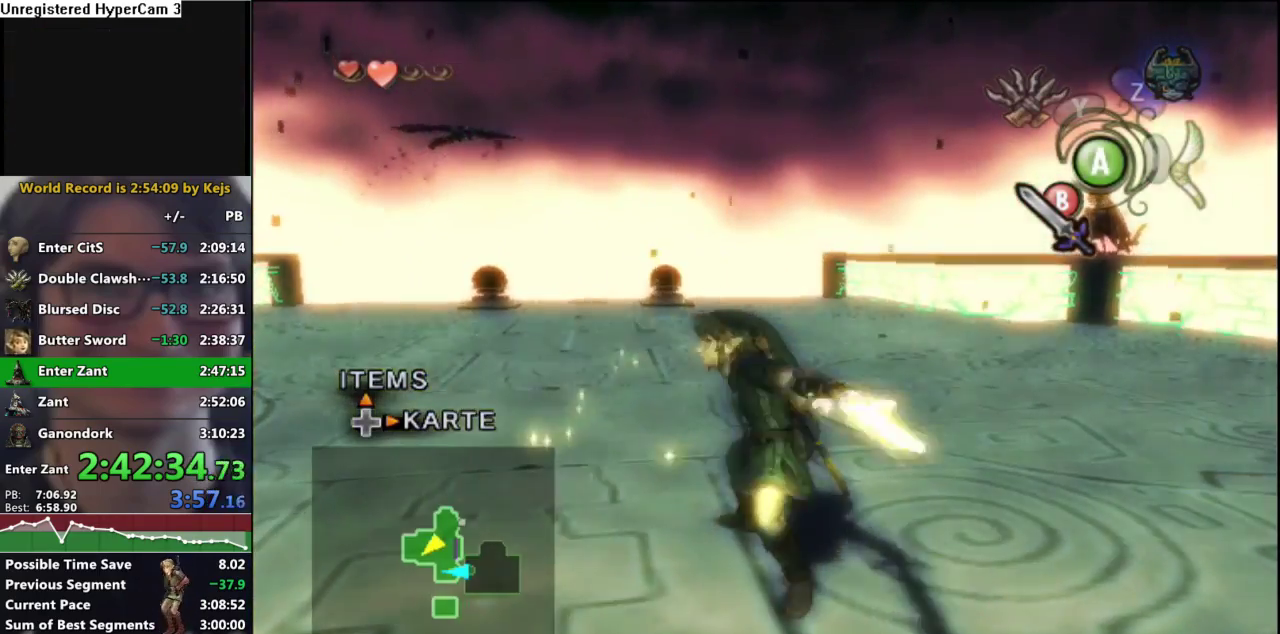
{"buttons": ["B"], "left_stick": "down-right", "right_stick": "center", "events": []}
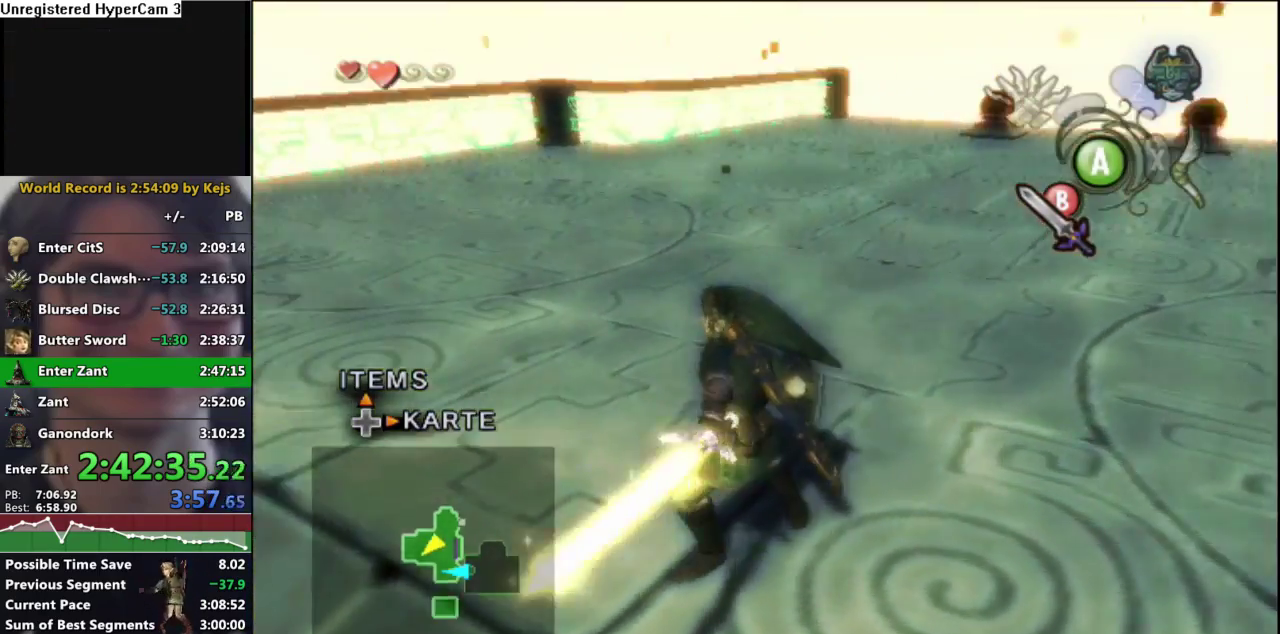
{"buttons": ["B"], "left_stick": "down-right", "right_stick": "center", "events": []}
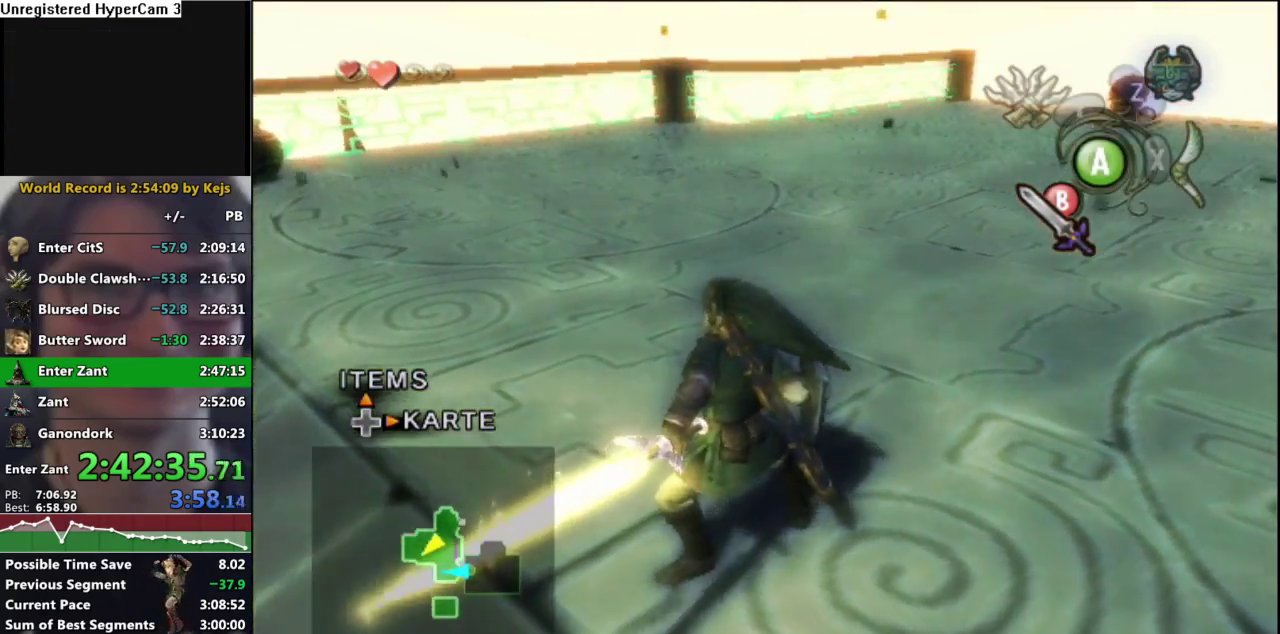
{"buttons": ["B"], "left_stick": "center", "right_stick": "center", "events": [[183, "left_stick", "center"]]}
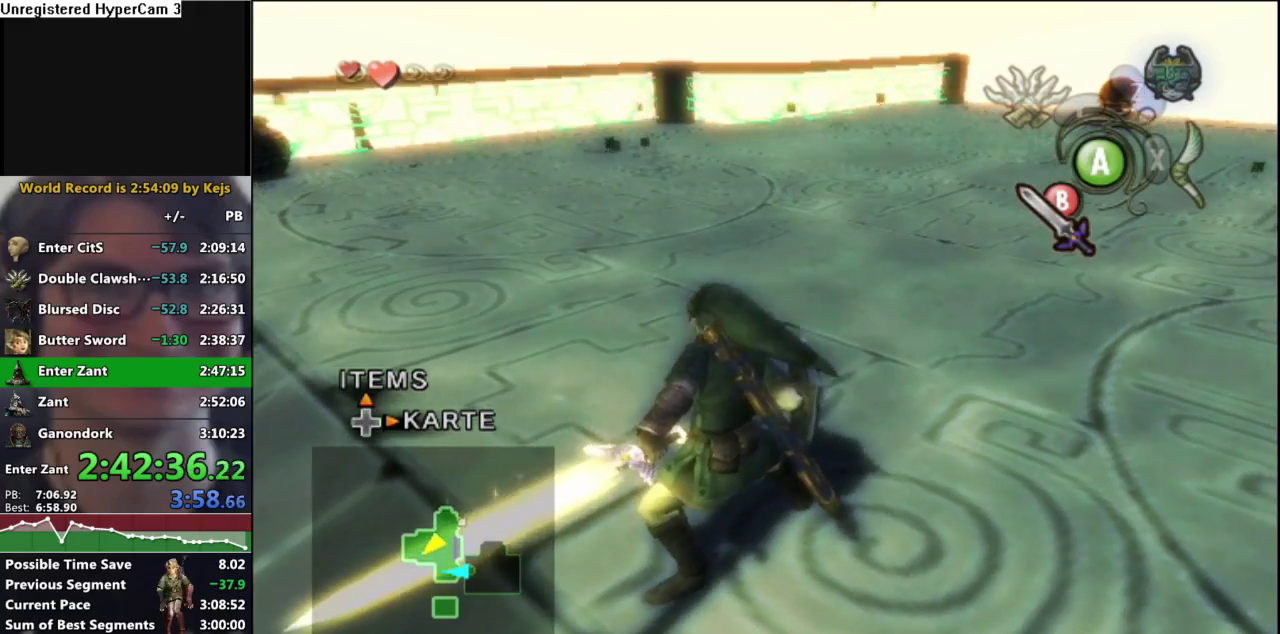
{"buttons": ["B"], "left_stick": "center", "right_stick": "center", "events": []}
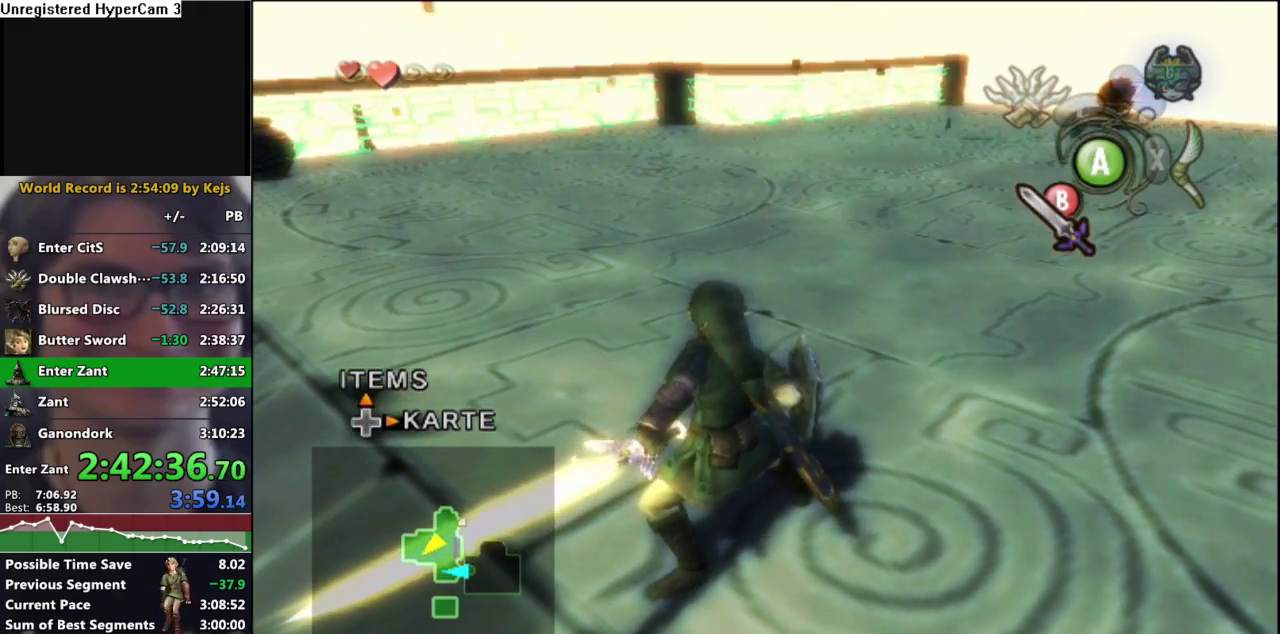
{"buttons": [], "left_stick": "up-left", "right_stick": "right", "events": [[267, "B", "up"], [350, "left_stick", "up-left"], [433, "right_stick", "right"]]}
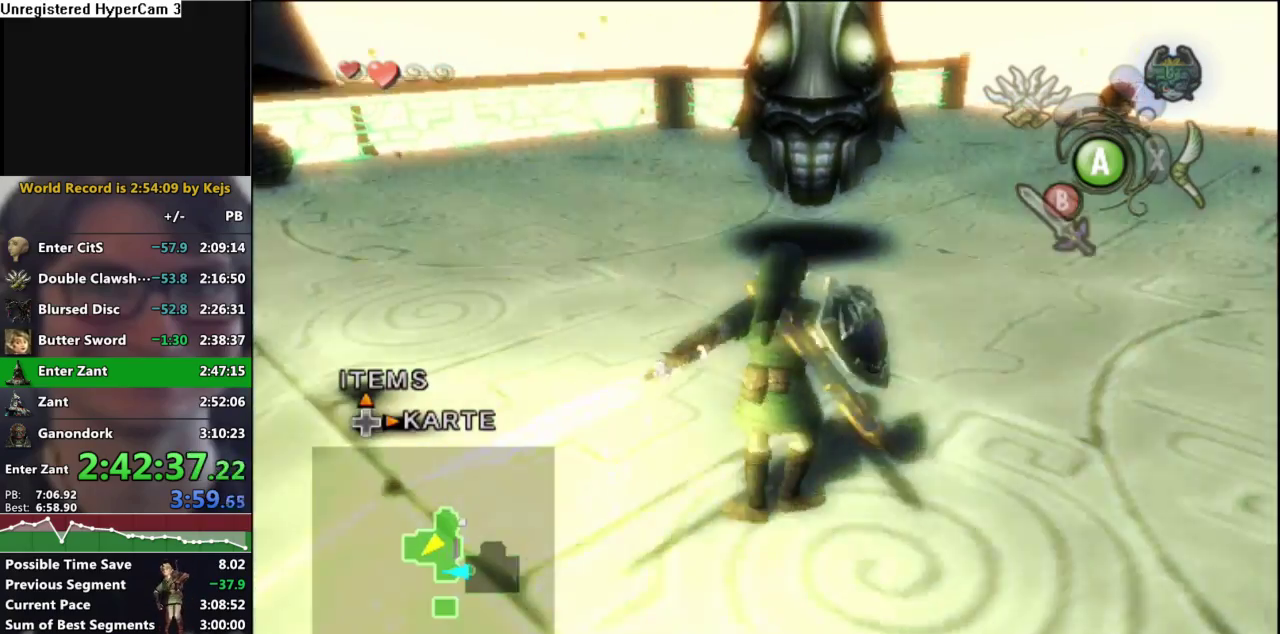
{"buttons": [], "left_stick": "up-right", "right_stick": "center", "events": [[183, "left_stick", "up"], [233, "left_stick", "up-right"], [500, "right_stick", "center"]]}
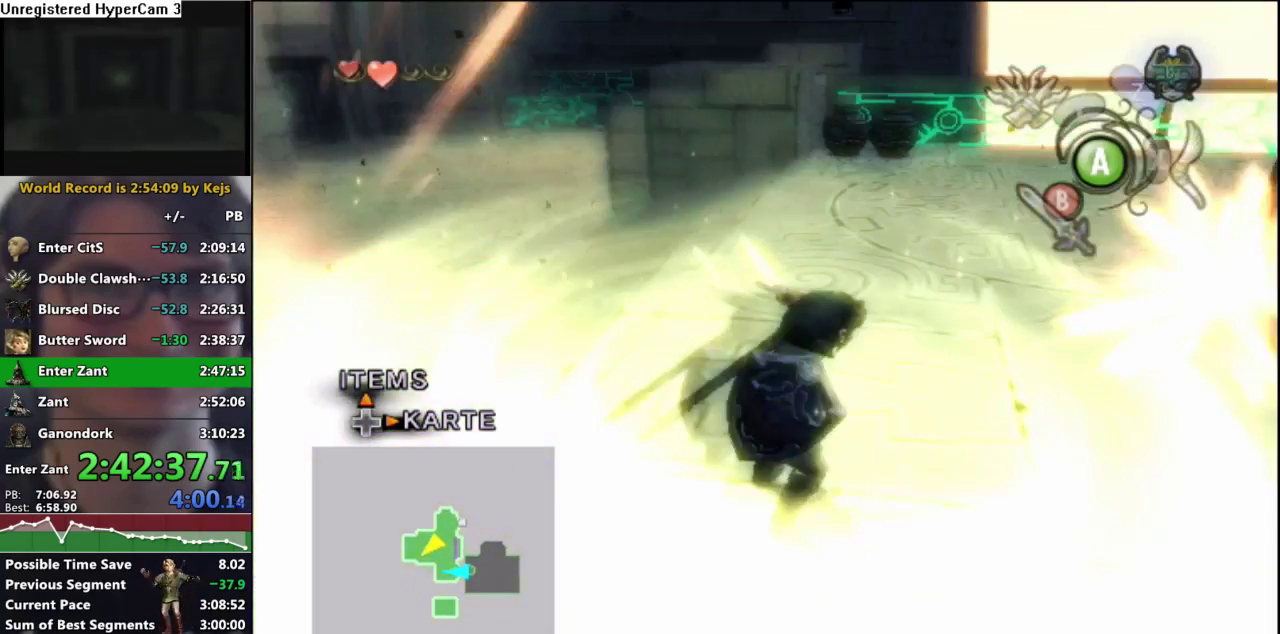
{"buttons": [], "left_stick": "left", "right_stick": "right", "events": [[233, "left_stick", "down-left"], [317, "right_stick", "right"], [400, "left_stick", "left"]]}
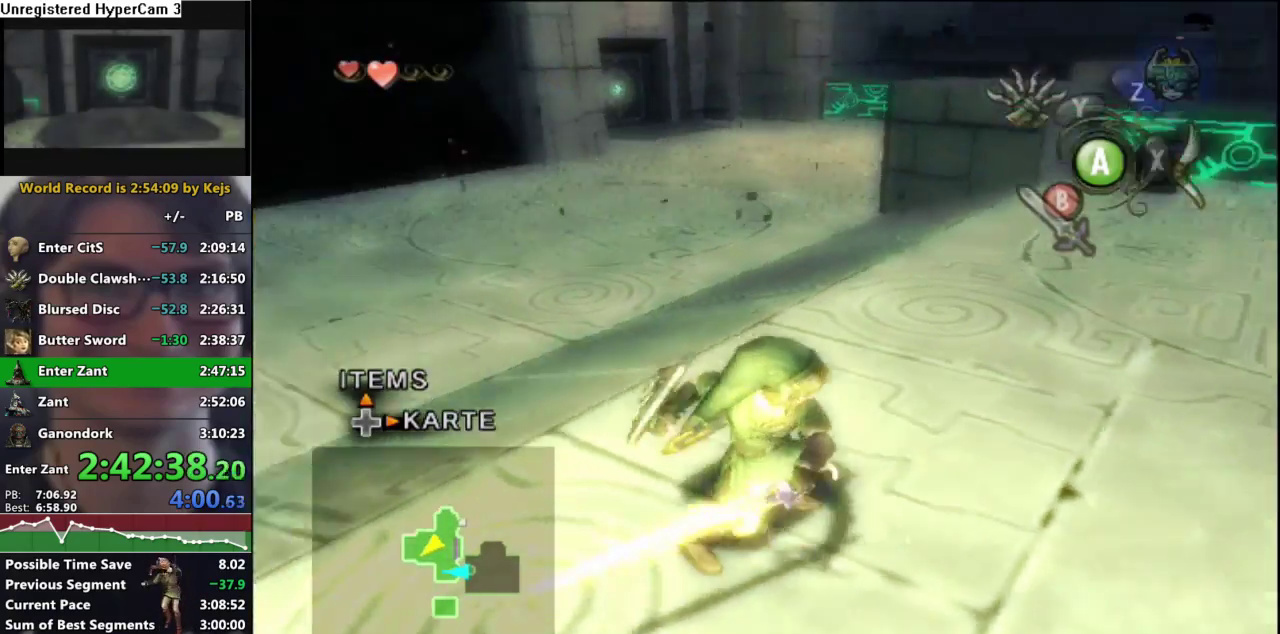
{"buttons": [], "left_stick": "up-left", "right_stick": "right", "events": [[67, "left_stick", "up-left"], [117, "right_stick", "center"], [133, "A", "down"], [300, "A", "up"], [333, "left_stick", "up"], [467, "right_stick", "right"], [500, "left_stick", "up-left"]]}
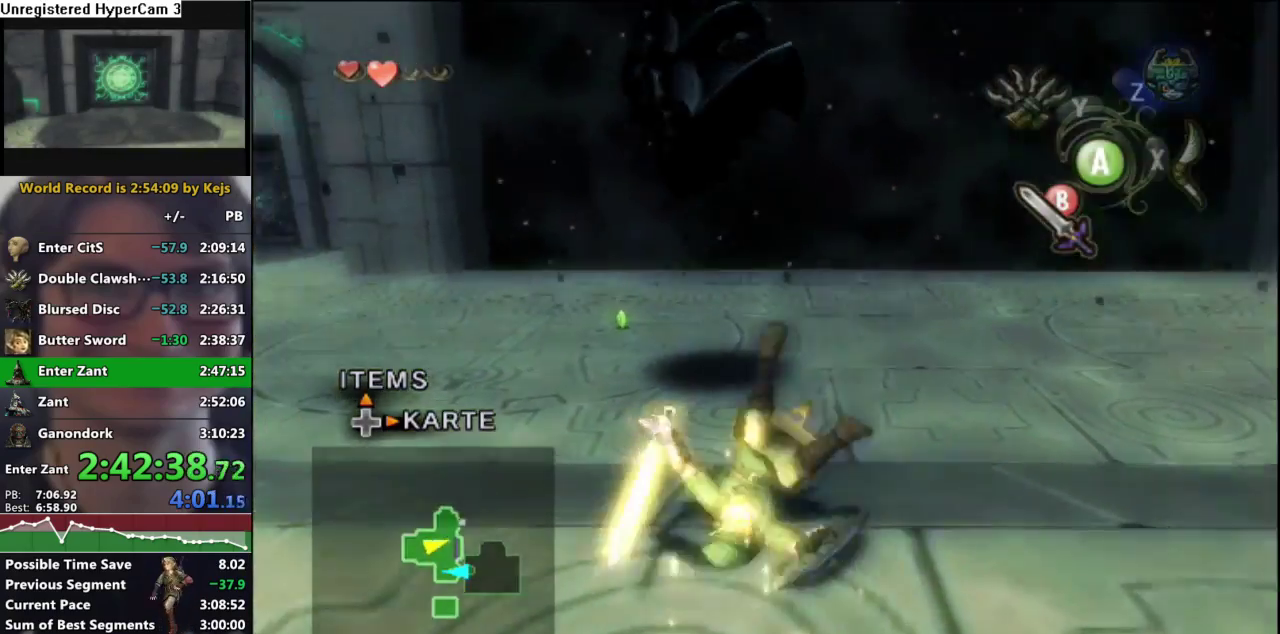
{"buttons": ["A"], "left_stick": "up", "right_stick": "center", "events": [[167, "right_stick", "center"], [333, "A", "down"], [383, "A", "up"], [417, "left_stick", "up"], [483, "A", "down"]]}
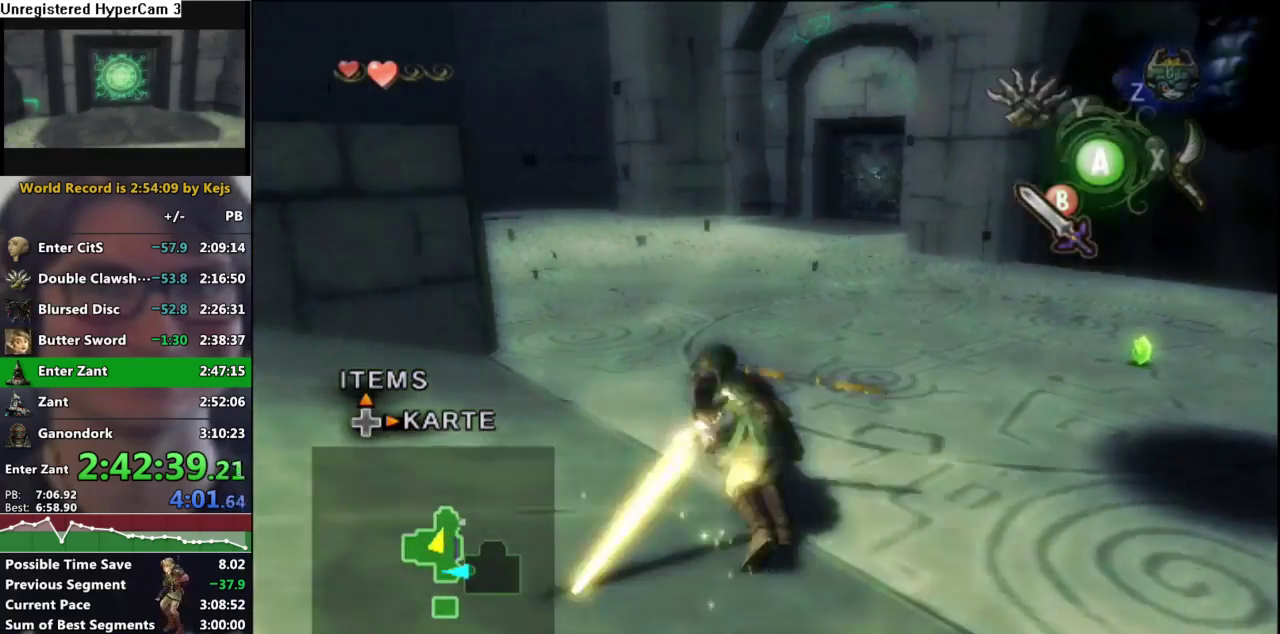
{"buttons": [], "left_stick": "up", "right_stick": "center", "events": [[50, "left_stick", "up-left"], [67, "A", "up"], [167, "left_stick", "up"]]}